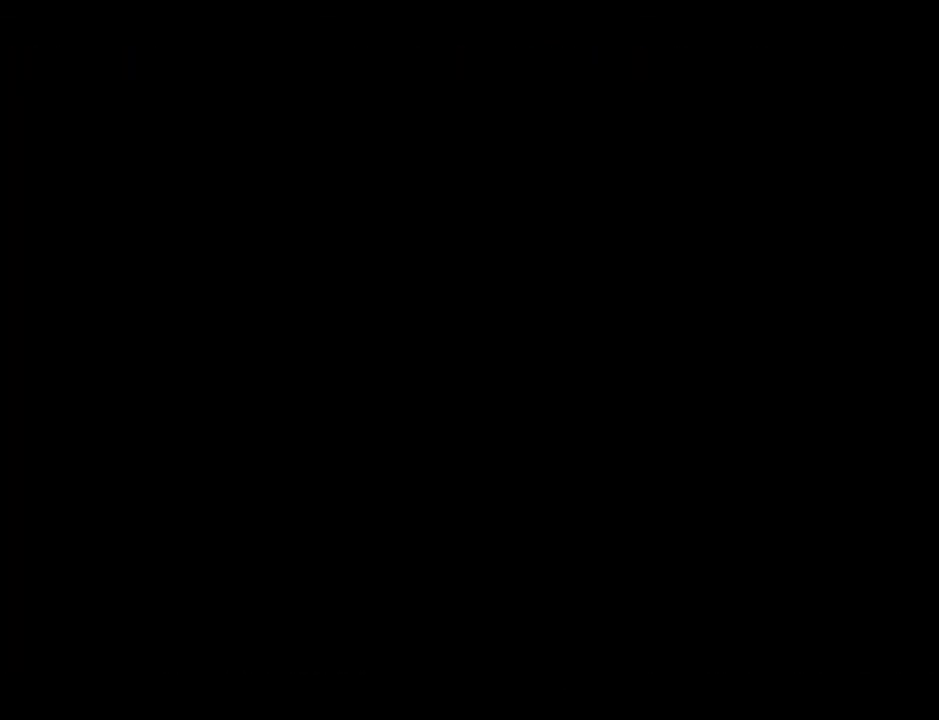
Gameplay with keyboard and mouse; each line is a JSON object with the keys and mouse buttons held at the frame after it. "events" lists presses ("down") and releases ("up") of ".", "/", "0", "1", "2", "3", "4", "5", "6", "7", "8", "9", "a", "alt_l", "alt_r", "b", "backslash", "backspace", "c", "caps_lock", "comma", "ctrl_l", "ctrl_r", "d", "e", "equals", "escape", "f", "g", "h", "i", "j", "k", "l", "lbracket", "m", "minus", "n", "o", "p", "q", "quote", "r", "rbracket", "return", "s", "semicolon", "shift_l", "shift_r", "space", "super", "t", "tab", "u", "v", "w", "x", "y", "z", "mouse_left" and "mouse_right" between this image and that frame as [ms after this image, input, new state], when the widget could be followed in between. "mouse_left", "mouse_right" = the "left", "right" buttons of the "mouse" list. No other keys are recorded. Mouse movement is not recorded.
{"keys": ["shift_r"], "mouse": [], "events": []}
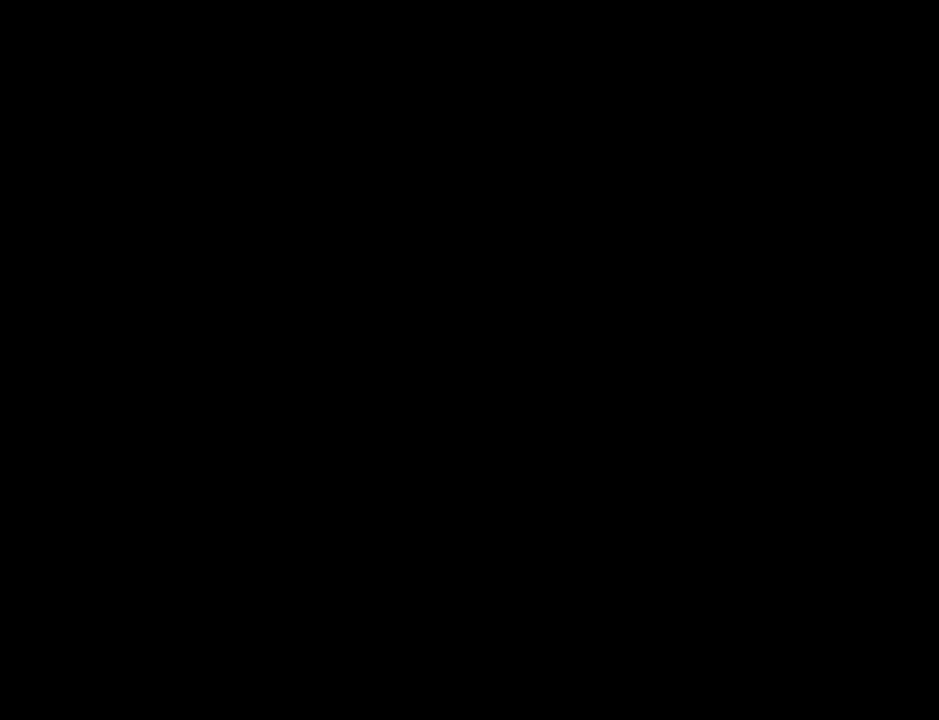
{"keys": ["shift_r"], "mouse": [], "events": []}
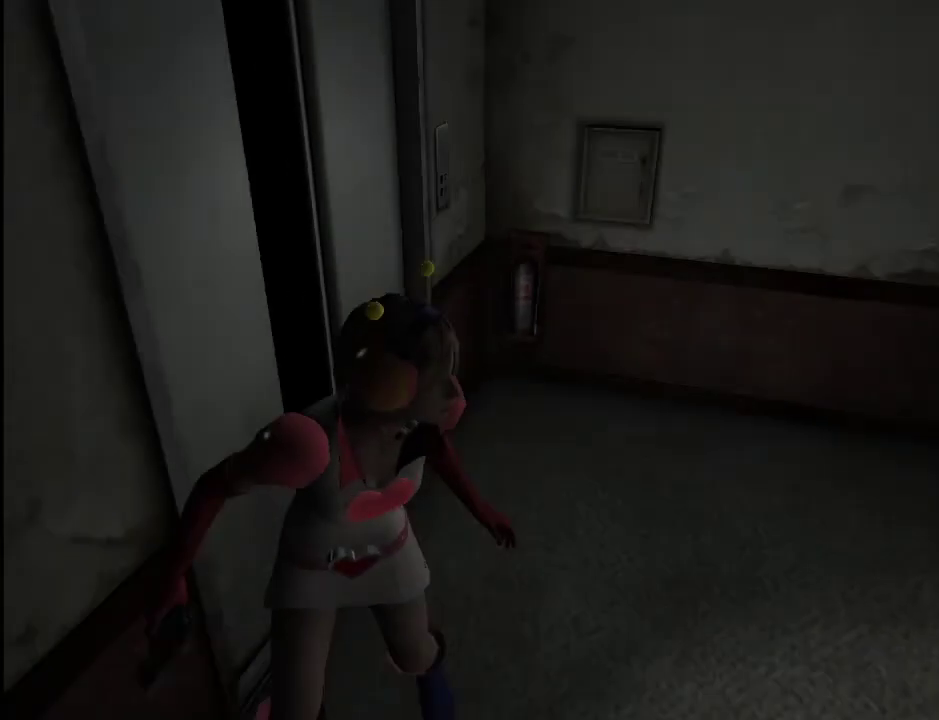
{"keys": ["d", "shift_r"], "mouse": [], "events": [[33, "d", "down"]]}
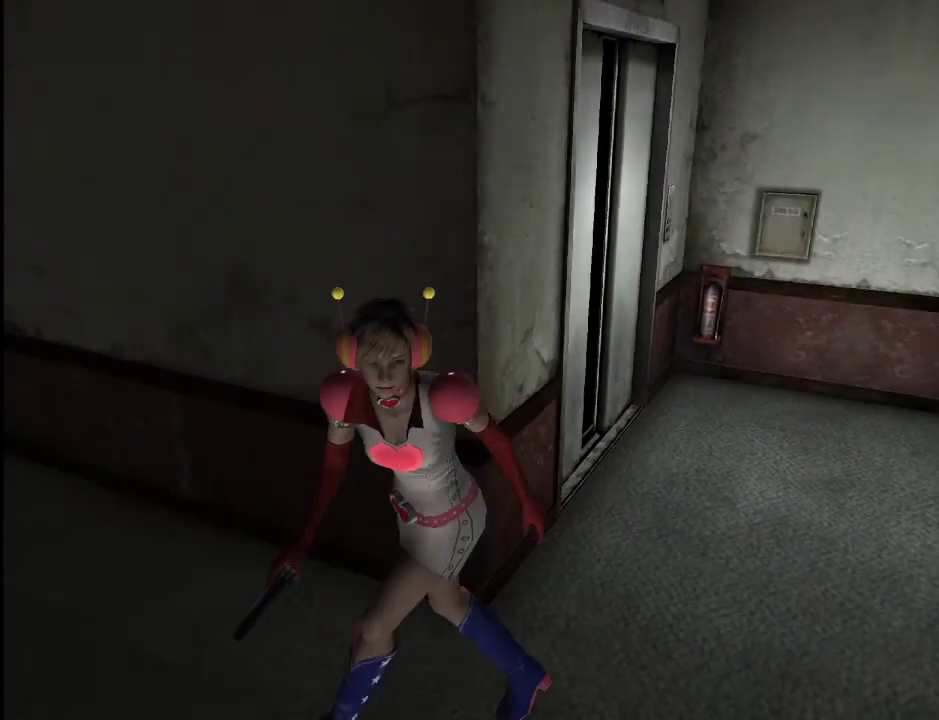
{"keys": ["d", "w"], "mouse": [], "events": [[183, "w", "down"], [417, "shift_r", "up"]]}
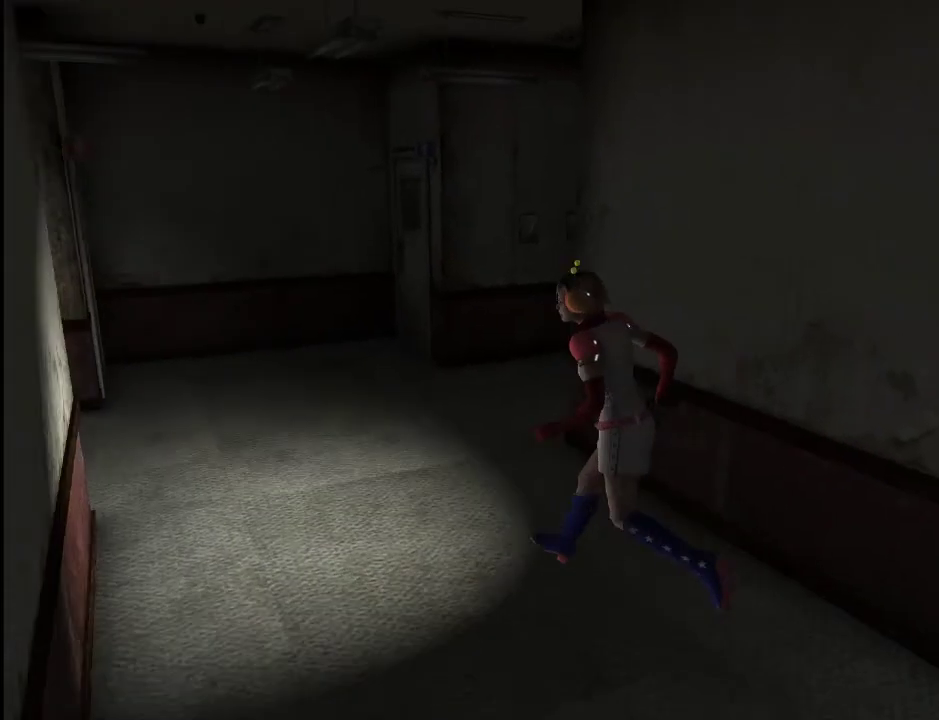
{"keys": ["d", "w"], "mouse": [], "events": []}
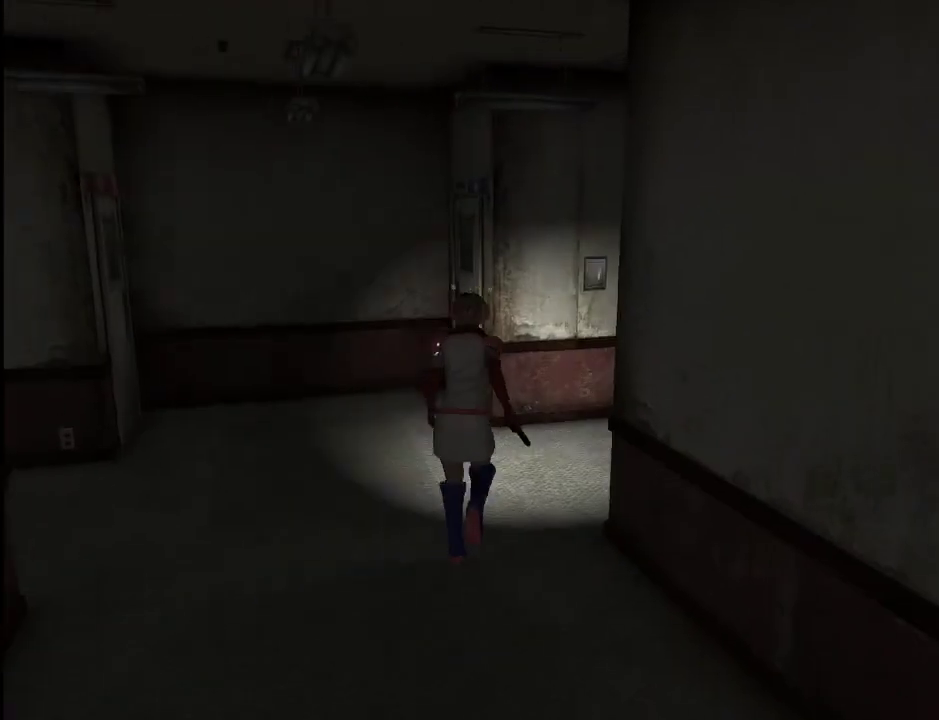
{"keys": ["w"], "mouse": [], "events": [[350, "d", "up"]]}
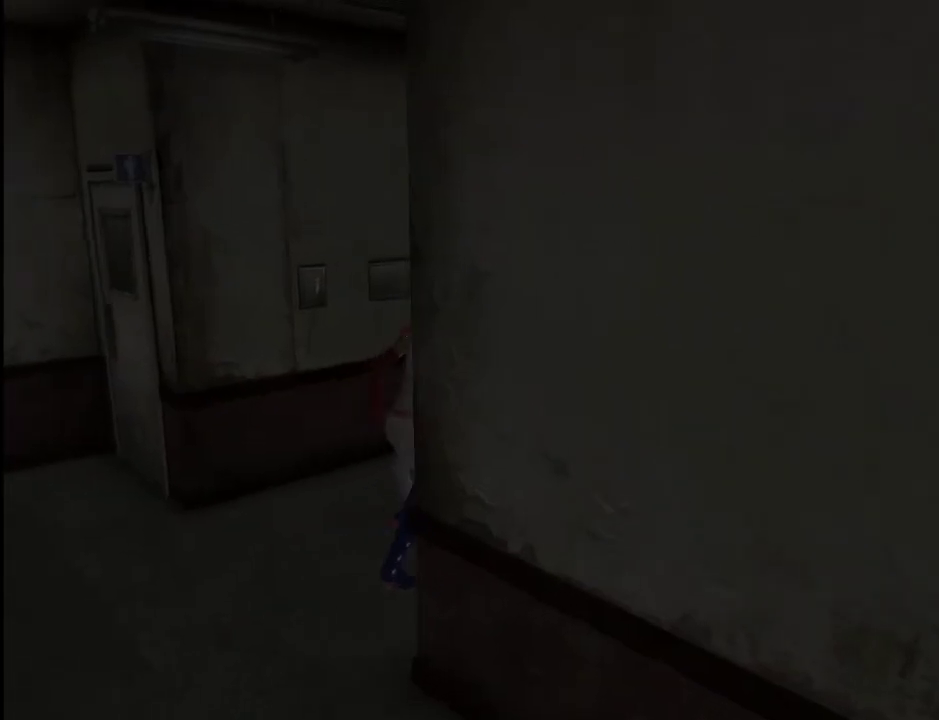
{"keys": ["w"], "mouse": [], "events": []}
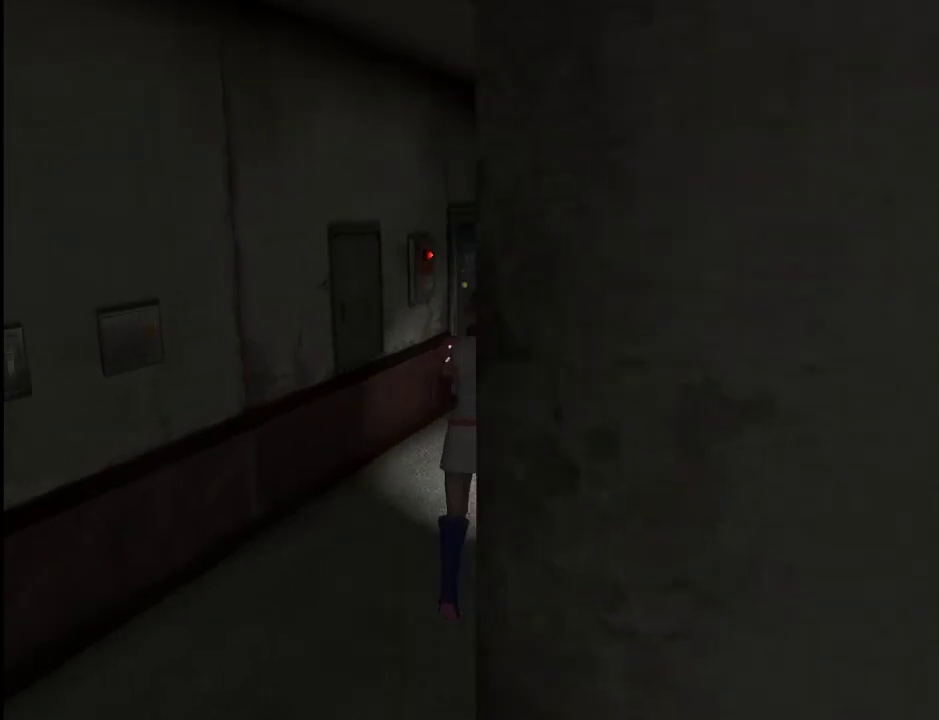
{"keys": ["w"], "mouse": [], "events": [[100, "d", "down"], [150, "d", "up"]]}
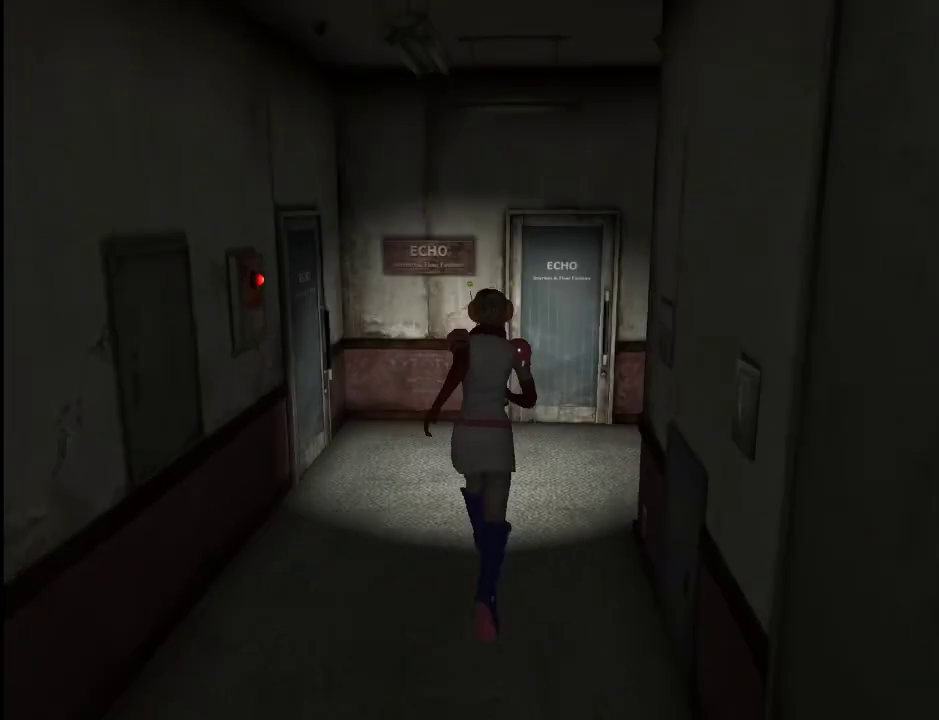
{"keys": ["w"], "mouse": [], "events": [[117, "d", "down"], [167, "d", "up"]]}
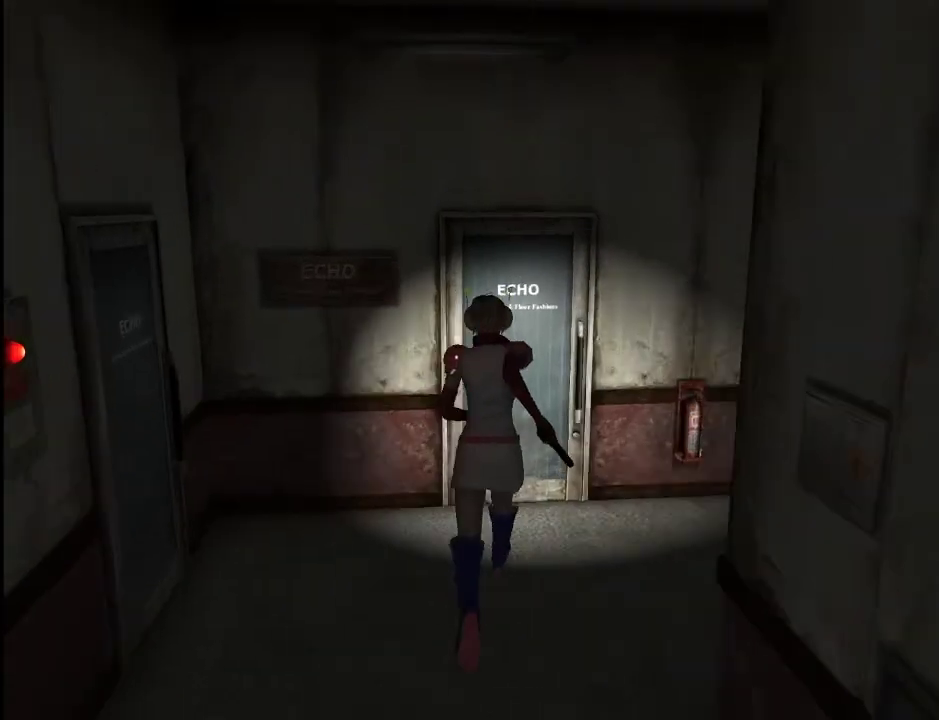
{"keys": ["space", "w"], "mouse": [], "events": [[83, "space", "down"], [133, "space", "up"], [233, "space", "down"], [283, "space", "up"], [333, "space", "down"], [367, "space", "up"], [417, "space", "down"]]}
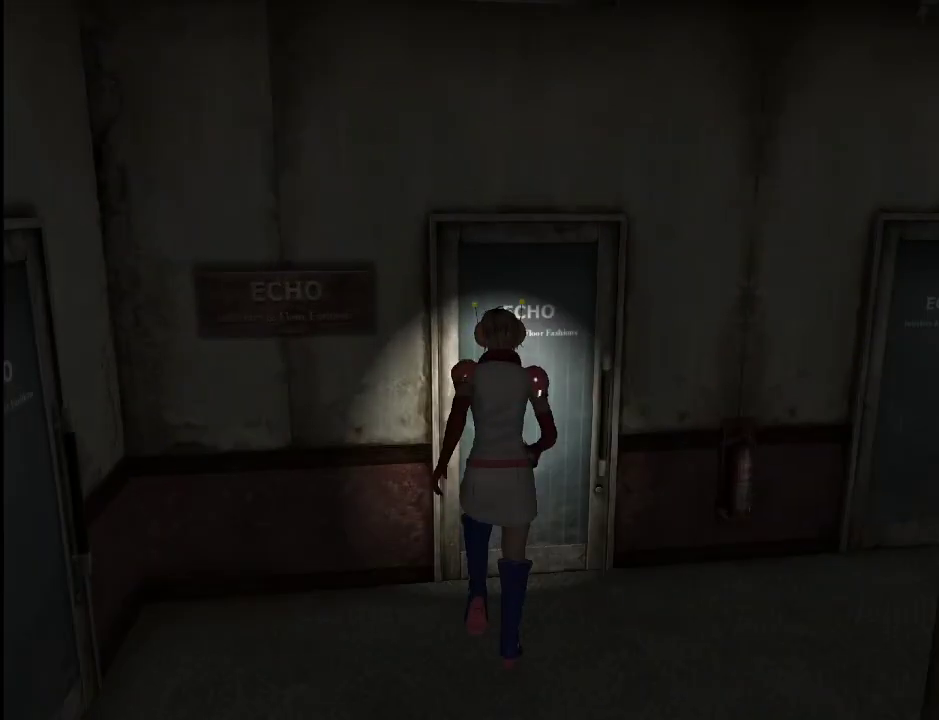
{"keys": ["w"], "mouse": [], "events": [[17, "space", "up"]]}
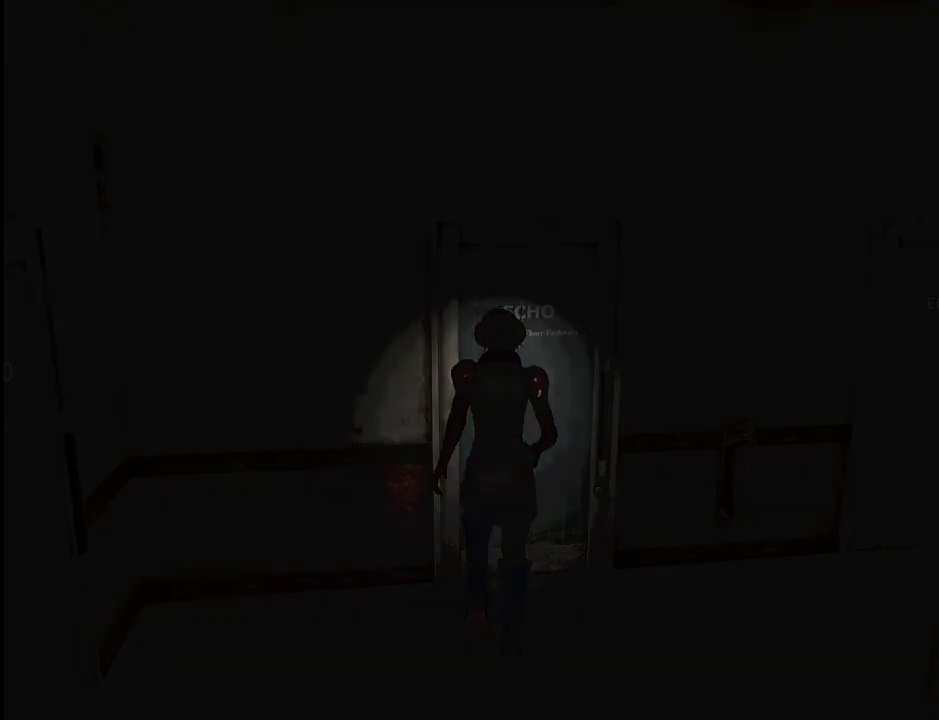
{"keys": ["w"], "mouse": [], "events": [[33, "a", "down"], [317, "a", "up"]]}
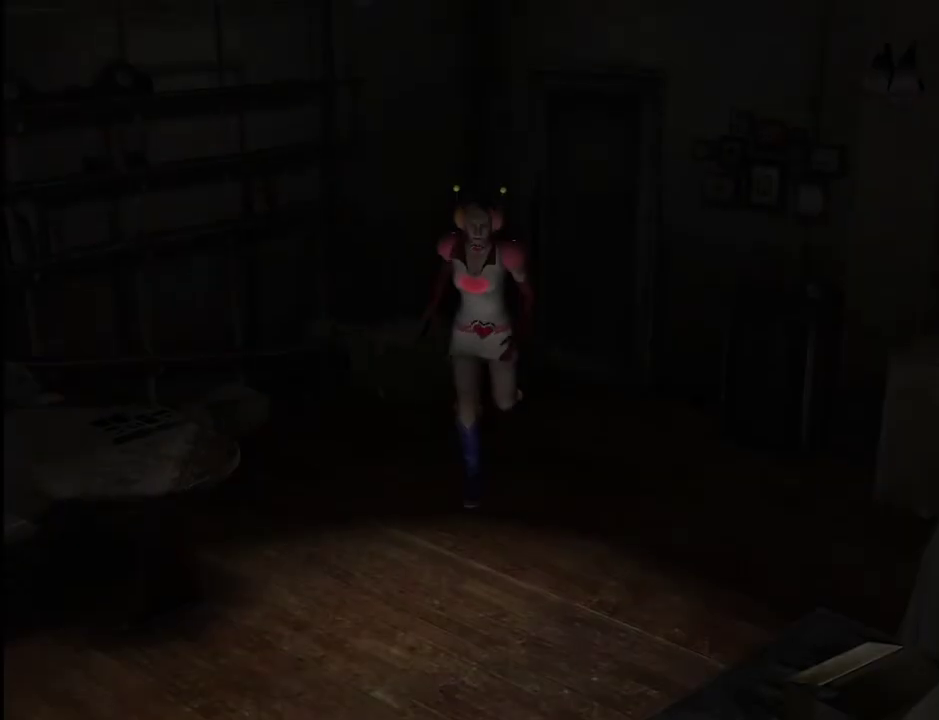
{"keys": ["d", "w"], "mouse": [], "events": [[183, "d", "down"], [333, "d", "up"], [467, "d", "down"]]}
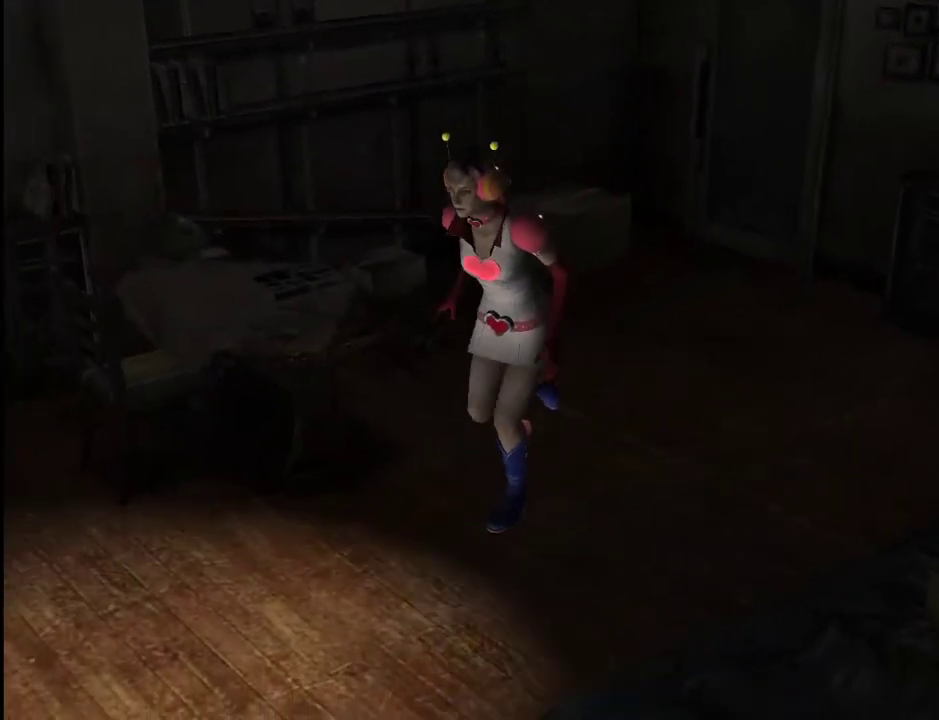
{"keys": ["d", "w"], "mouse": [], "events": []}
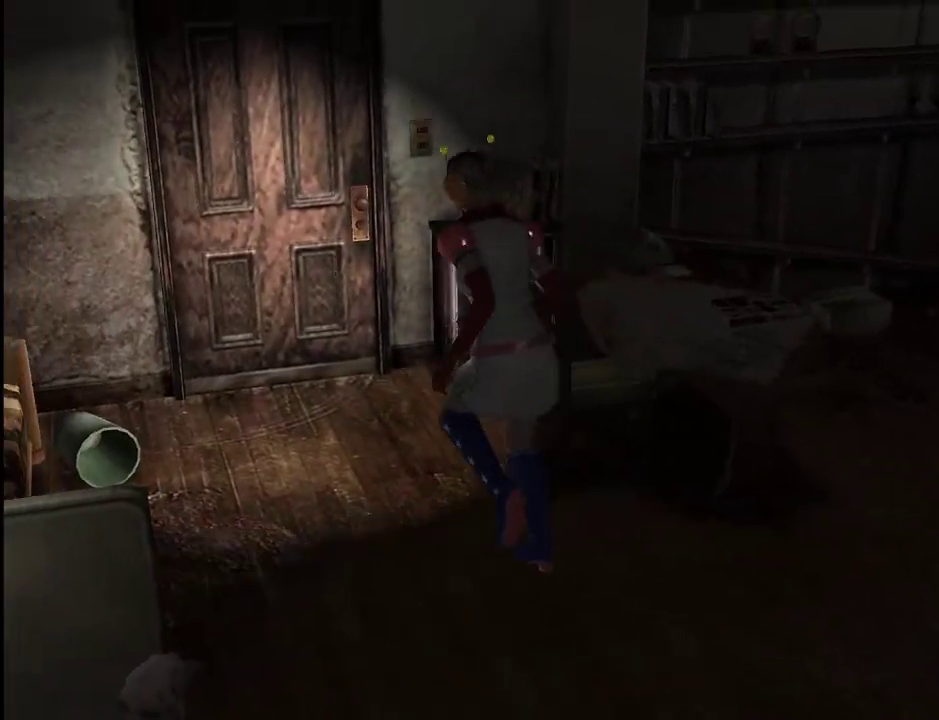
{"keys": ["w"], "mouse": [], "events": [[83, "d", "up"], [167, "space", "down"], [217, "space", "up"], [317, "space", "down"], [367, "space", "up"], [400, "space", "down"], [450, "space", "up"]]}
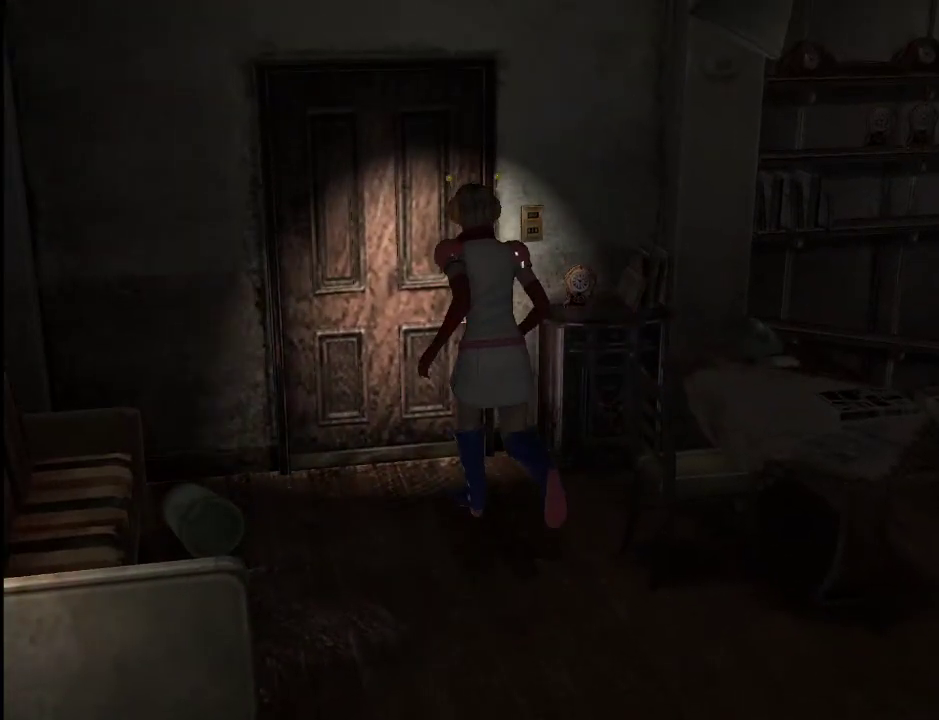
{"keys": ["w"], "mouse": [], "events": [[50, "space", "down"], [83, "space", "up"], [133, "space", "down"], [183, "space", "up"]]}
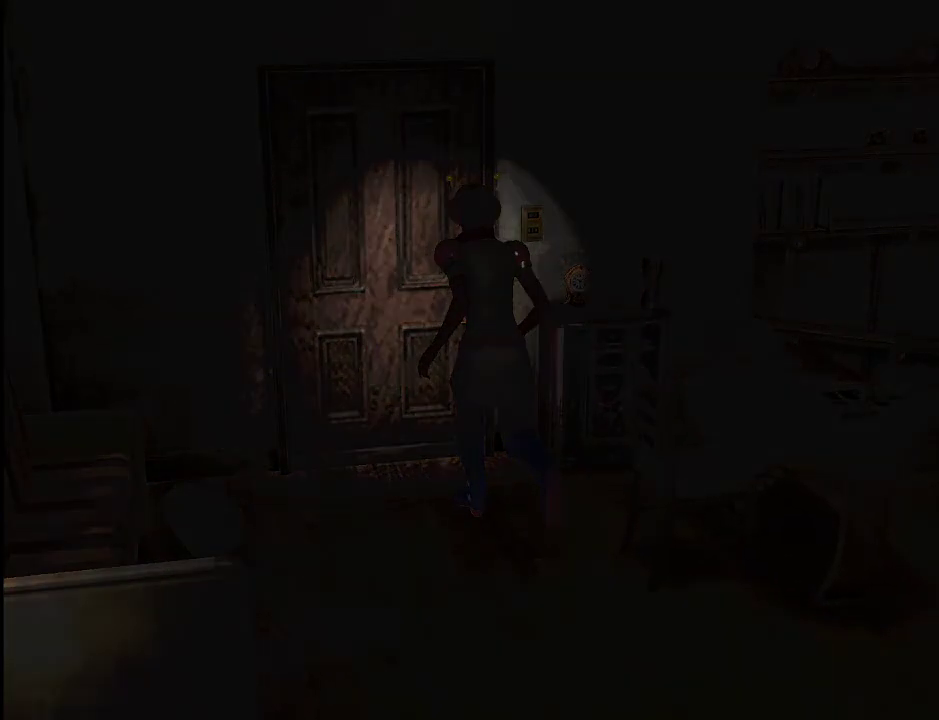
{"keys": ["w"], "mouse": [], "events": []}
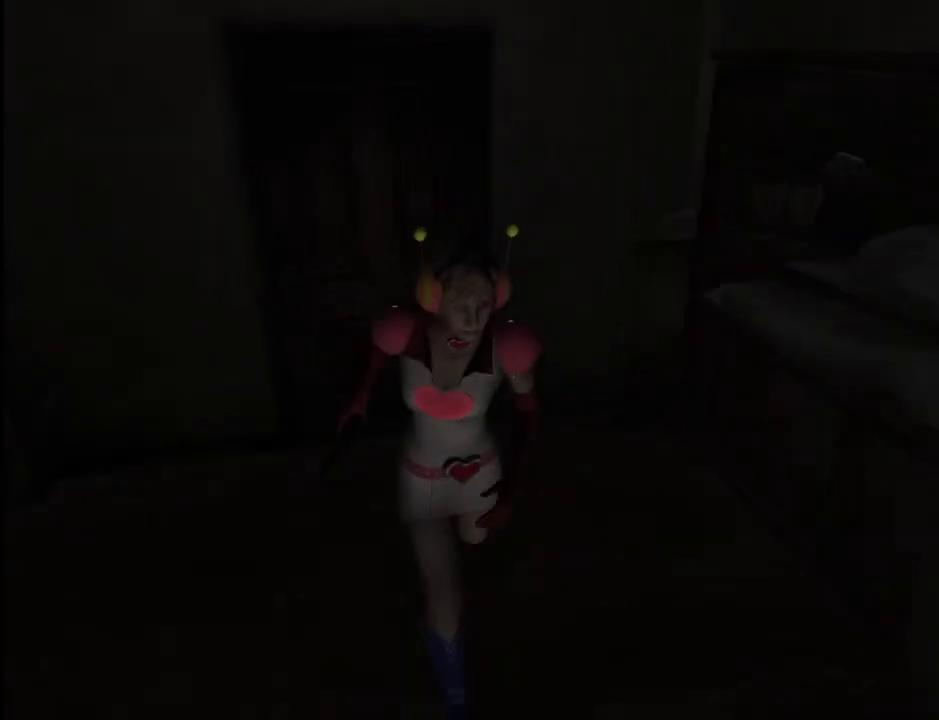
{"keys": ["w"], "mouse": [], "events": []}
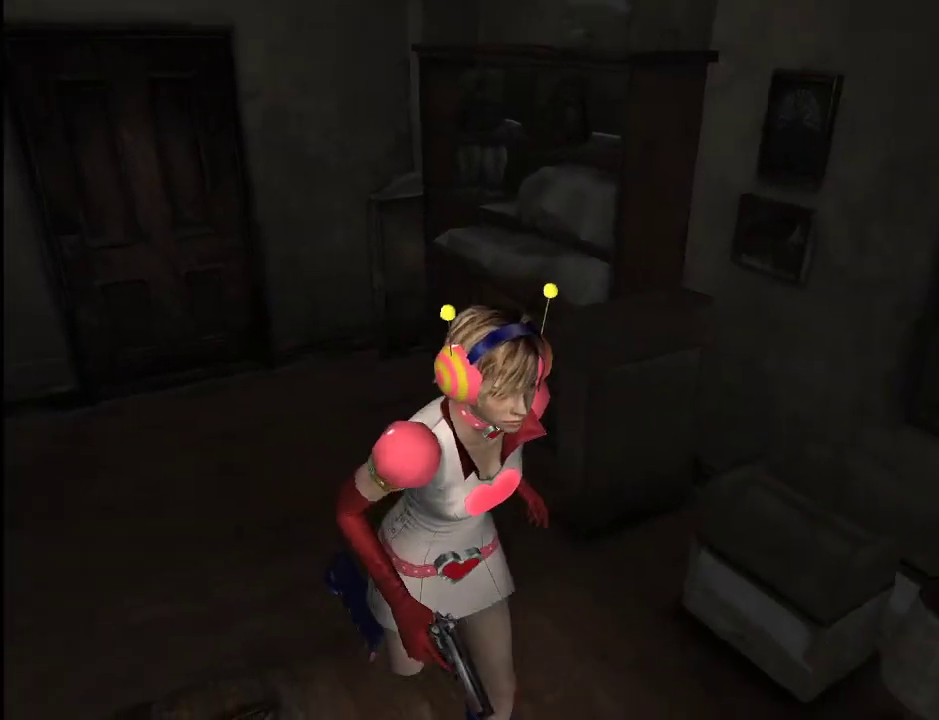
{"keys": ["space", "w"], "mouse": [], "events": [[83, "space", "down"], [133, "space", "up"], [233, "space", "down"], [283, "space", "up"], [333, "space", "down"], [367, "space", "up"], [467, "space", "down"]]}
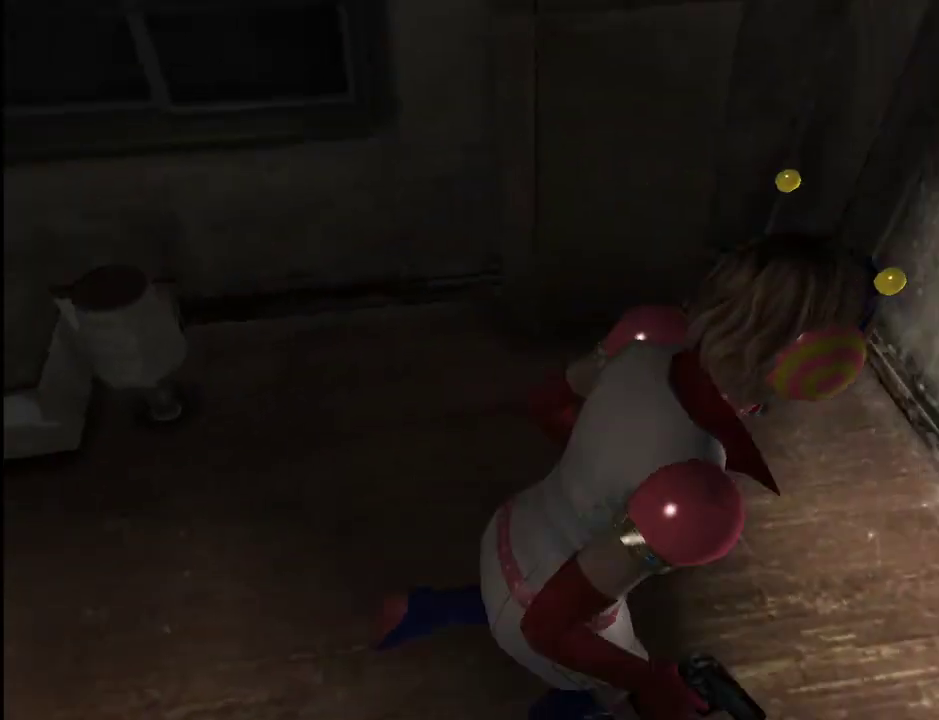
{"keys": ["space"], "mouse": [], "events": [[17, "space", "up"], [67, "space", "down"], [150, "space", "up"], [200, "space", "down"], [300, "space", "up"], [350, "space", "down"], [383, "space", "up"], [483, "space", "down"], [483, "w", "up"]]}
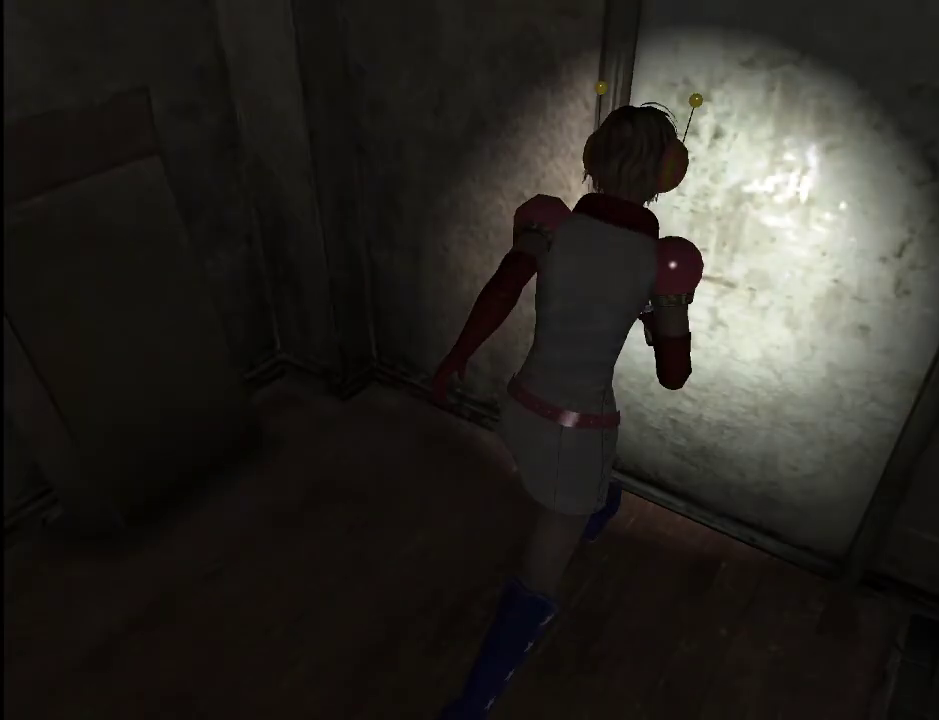
{"keys": [], "mouse": [], "events": [[33, "space", "up"], [83, "space", "down"], [167, "space", "up"], [217, "space", "down"], [267, "space", "up"], [317, "space", "down"], [400, "space", "up"], [450, "space", "down"], [500, "space", "up"]]}
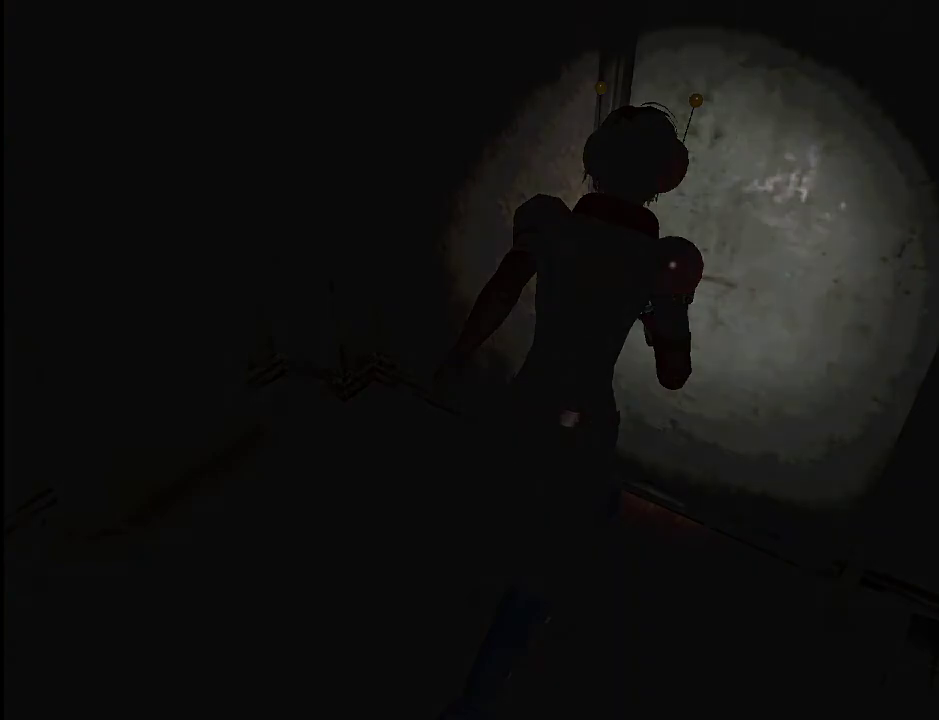
{"keys": [], "mouse": [], "events": [[83, "space", "down"], [133, "space", "up"], [183, "space", "down"], [233, "space", "up"], [333, "space", "down"], [367, "space", "up"], [417, "space", "down"], [467, "space", "up"]]}
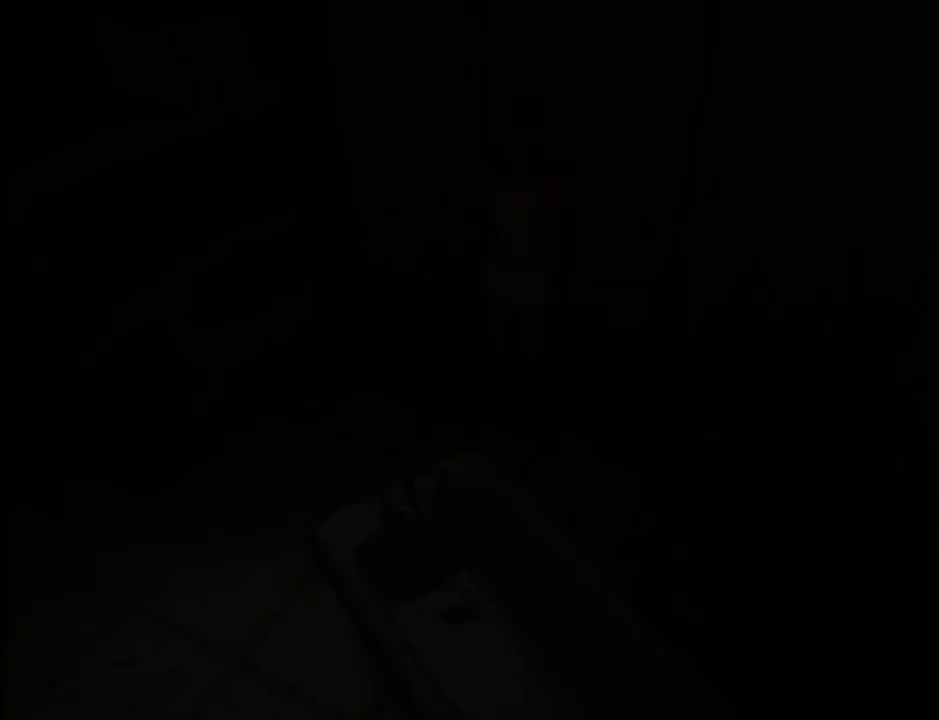
{"keys": [], "mouse": [], "events": [[67, "space", "down"], [100, "space", "up"]]}
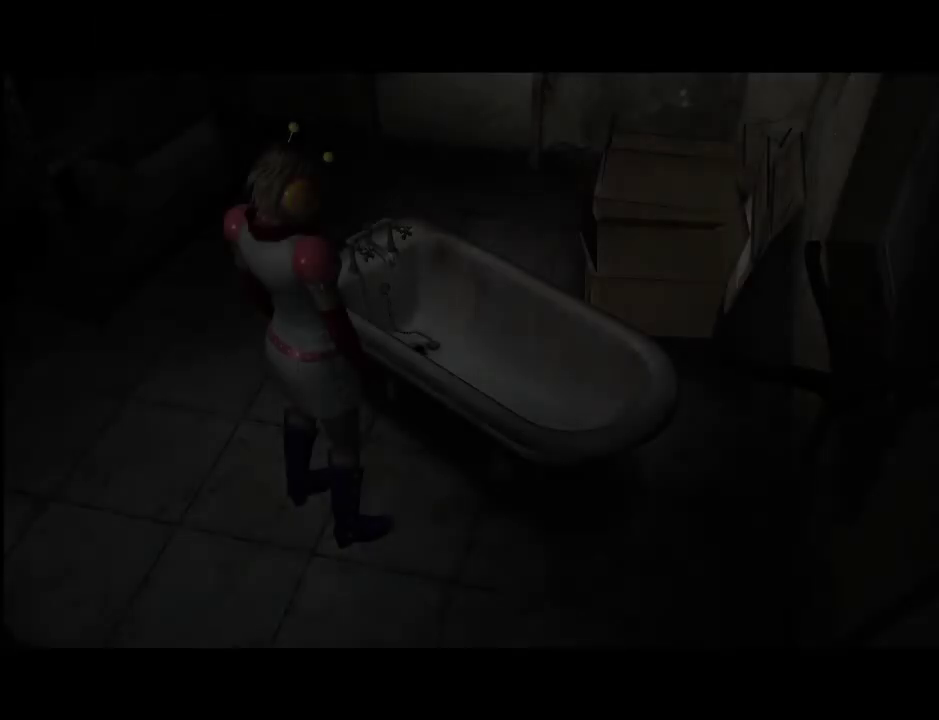
{"keys": [], "mouse": [], "events": [[267, "escape", "down"], [400, "escape", "up"]]}
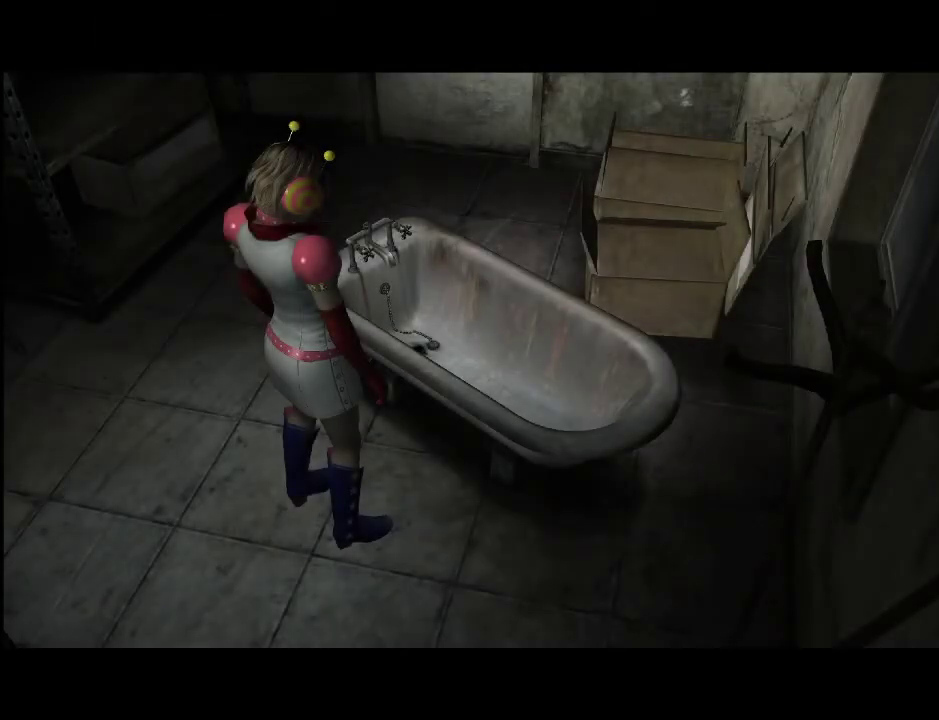
{"keys": [], "mouse": [], "events": []}
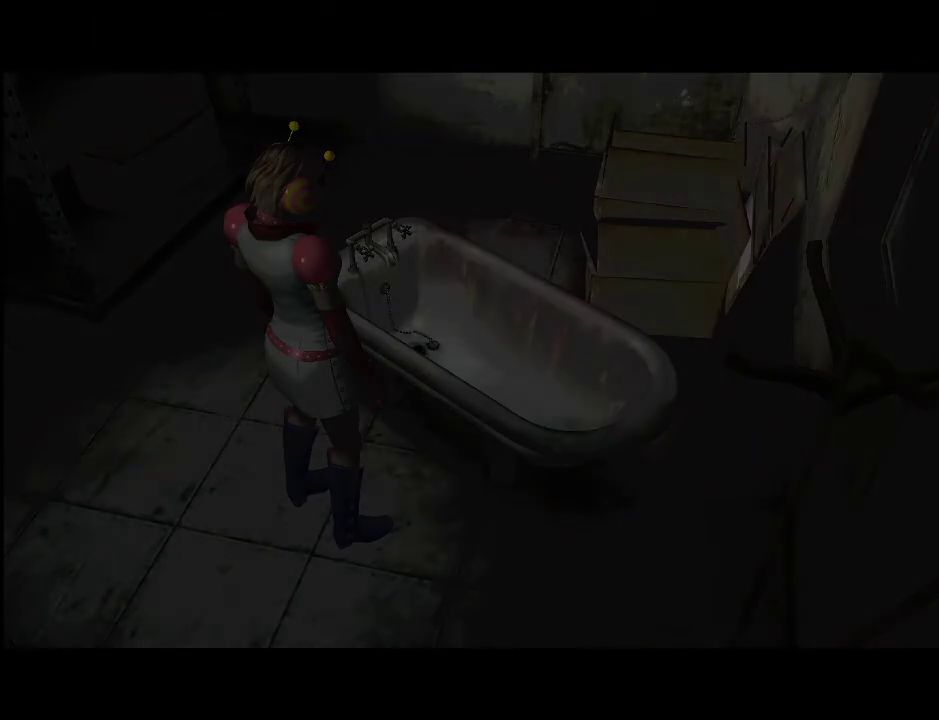
{"keys": [], "mouse": [], "events": []}
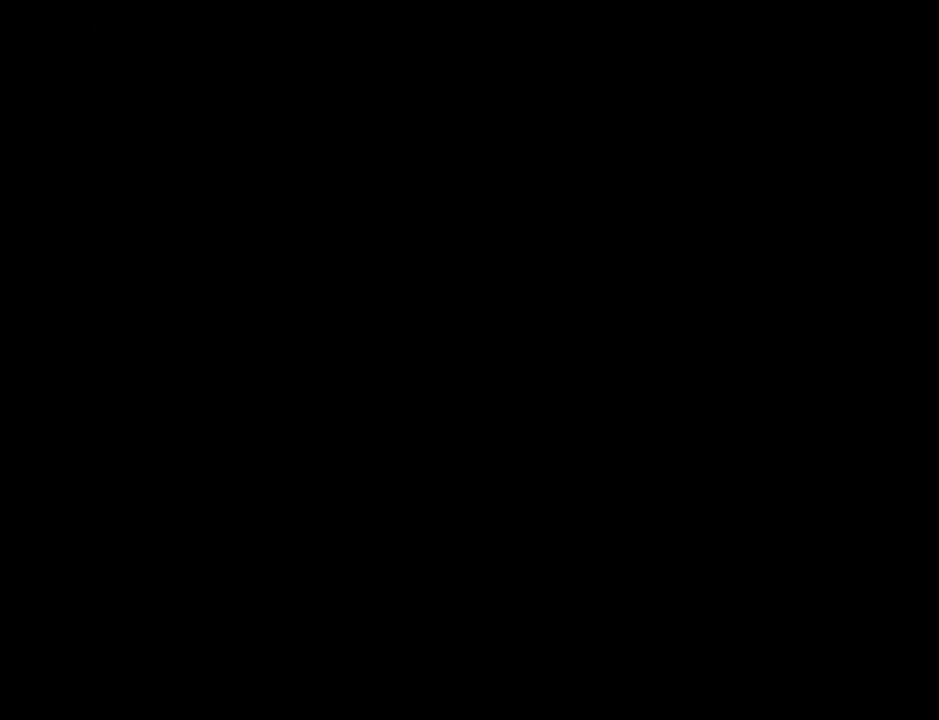
{"keys": [], "mouse": [], "events": []}
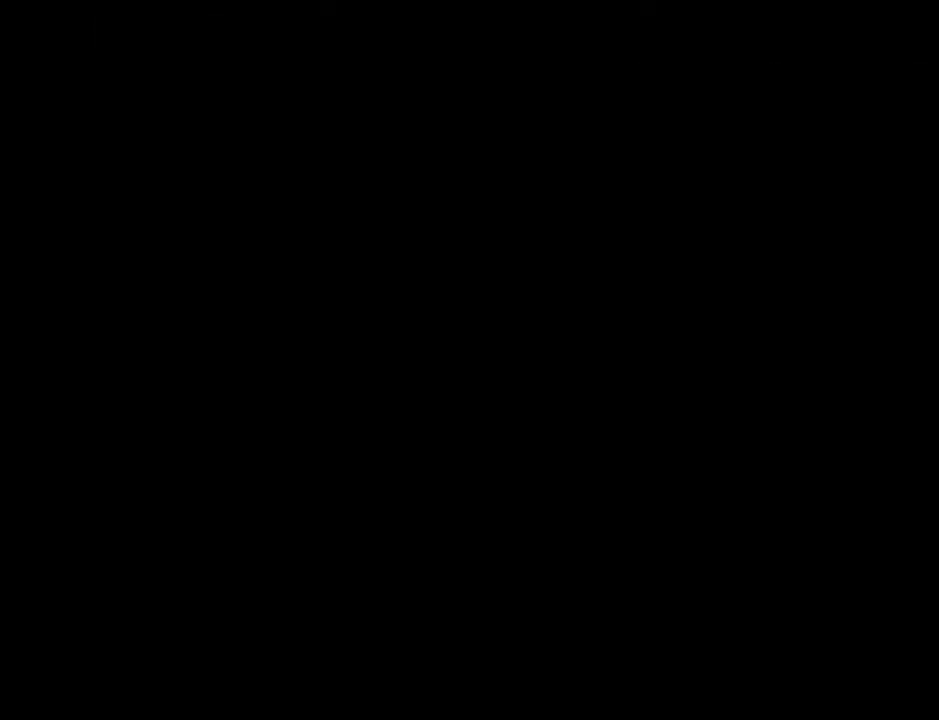
{"keys": [], "mouse": [], "events": []}
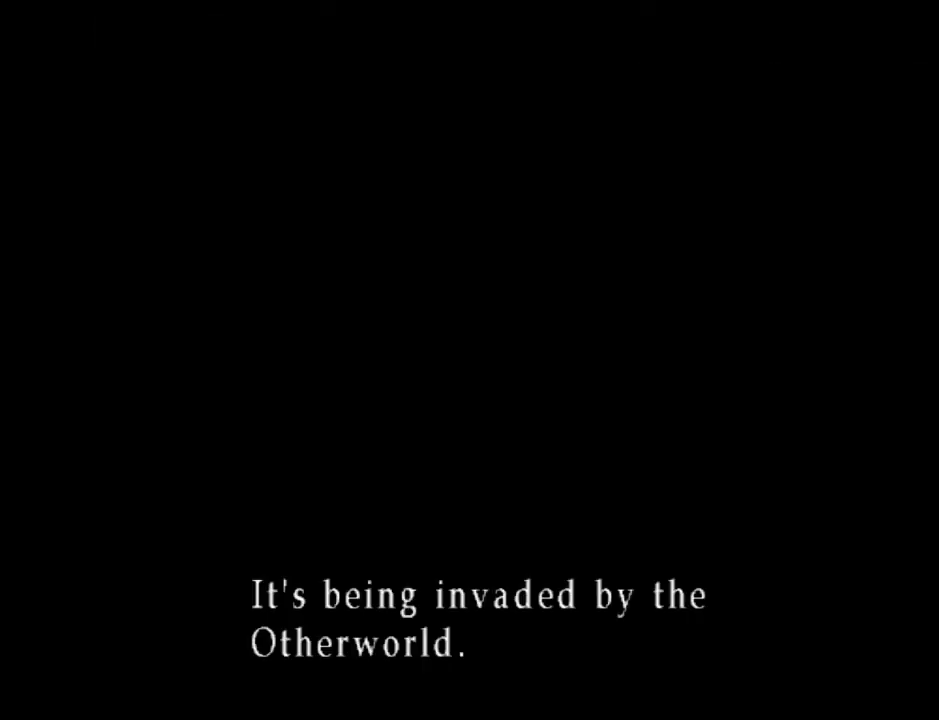
{"keys": [], "mouse": [], "events": [[300, "escape", "down"], [333, "escape", "up"]]}
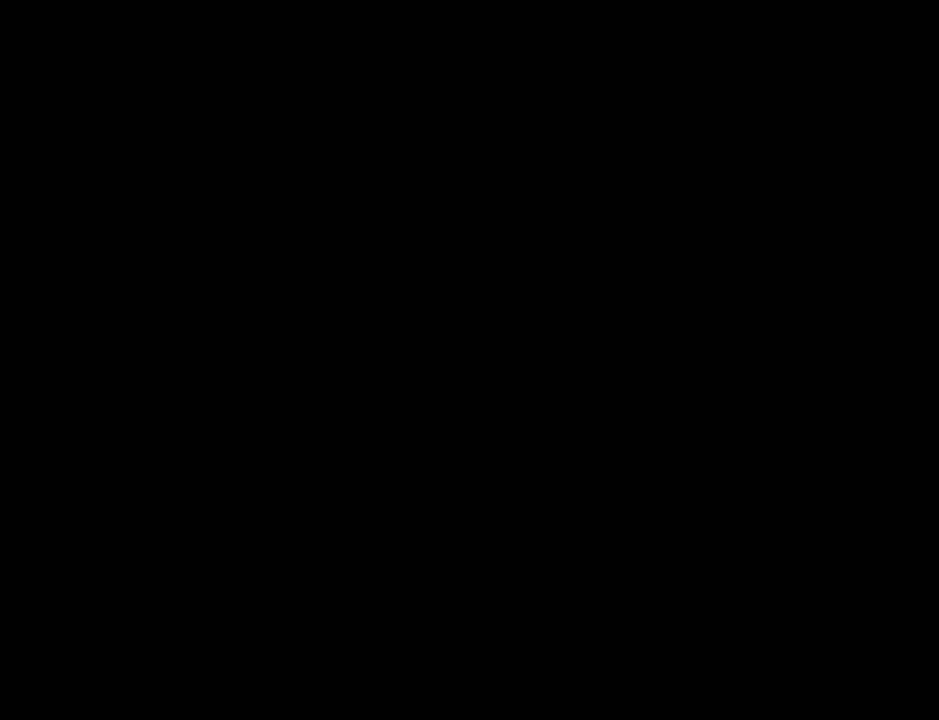
{"keys": [], "mouse": [], "events": [[350, "w", "down"], [400, "w", "up"]]}